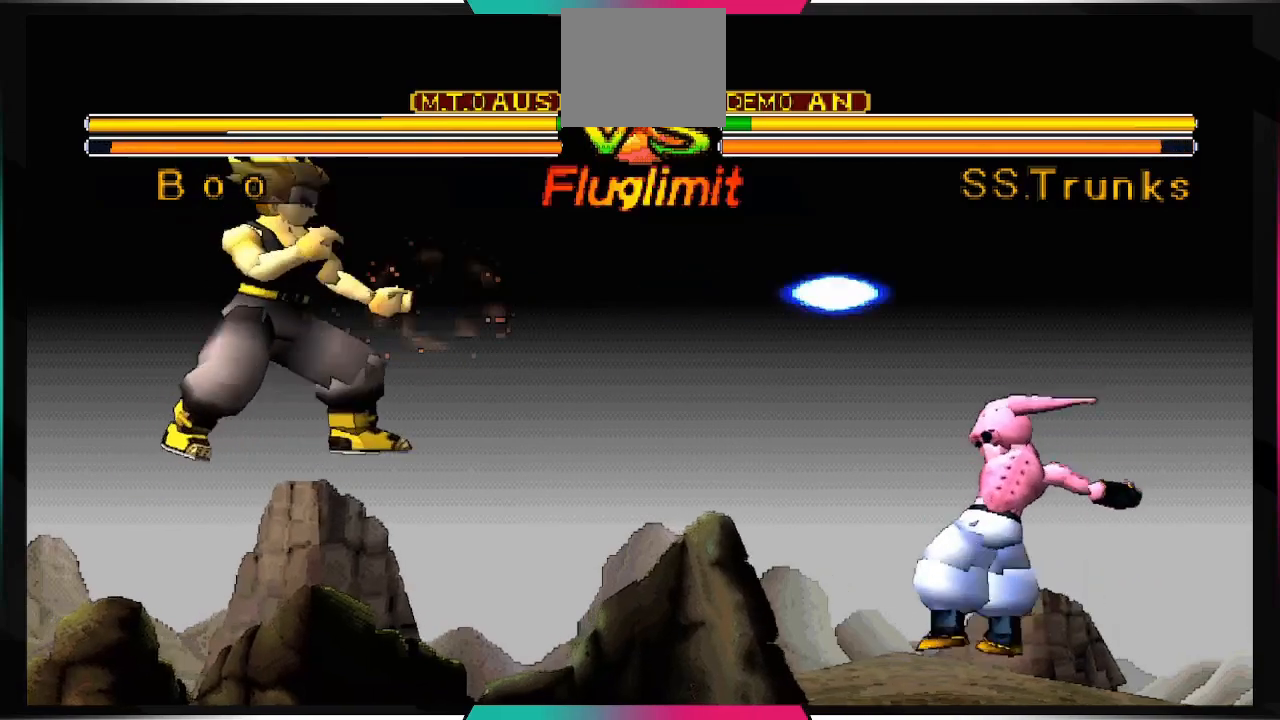
Gameplay with a controller (PlayStation layout); each line is a JSON object with the inputs held at the frame after it. "events" lists button and stick changes between this image and that frame as [ms after this image, input, new state], when the widget could be followed in between. Not read: L3 R2 R3.
{"buttons": ["SQUARE"], "left_stick": "center", "right_stick": "center", "events": []}
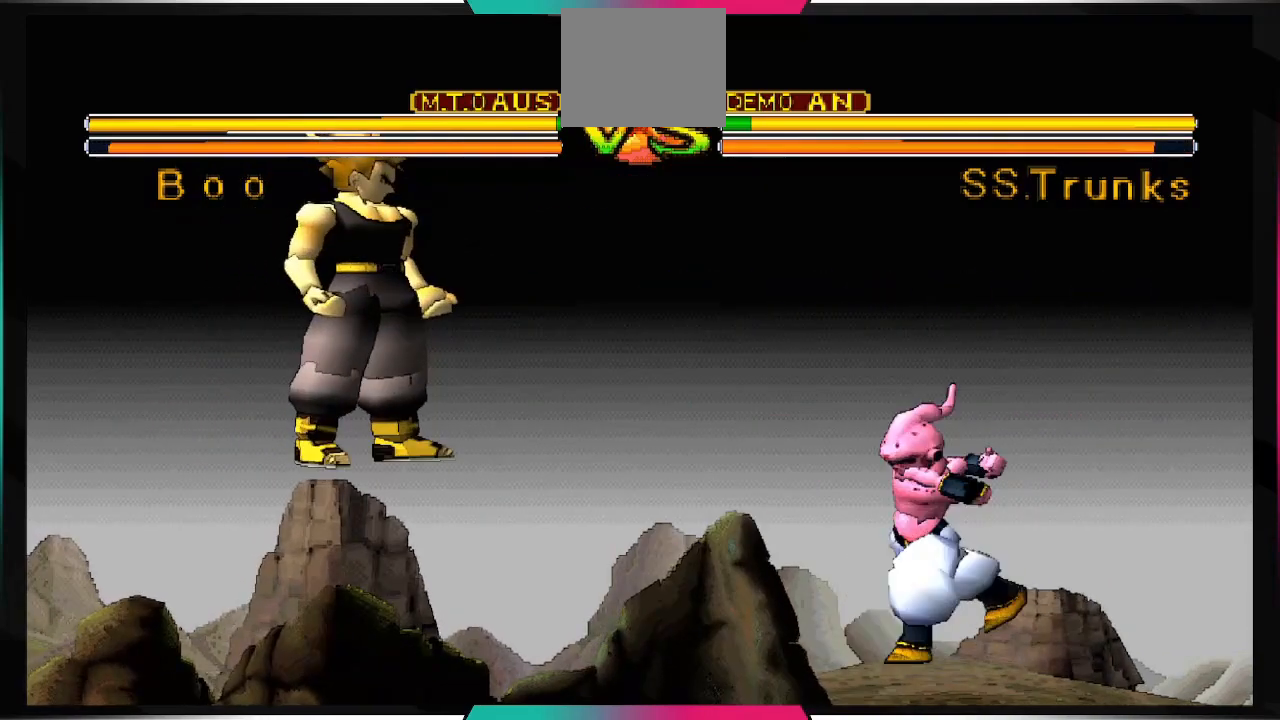
{"buttons": ["DPAD_DOWN", "DPAD_RIGHT"], "left_stick": "center", "right_stick": "center", "events": [[100, "SQUARE", "up"], [400, "DPAD_RIGHT", "down"], [500, "DPAD_DOWN", "down"]]}
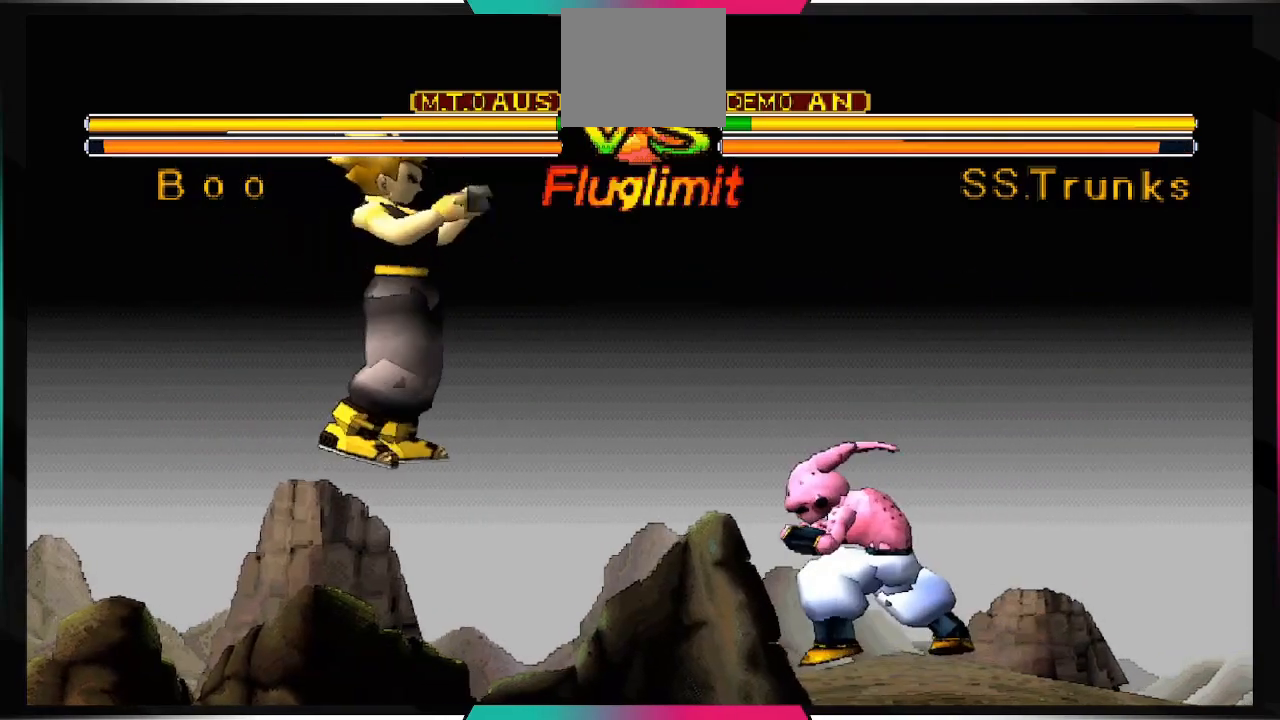
{"buttons": ["SQUARE"], "left_stick": "center", "right_stick": "center", "events": [[67, "DPAD_RIGHT", "up"], [100, "DPAD_LEFT", "down"], [133, "DPAD_DOWN", "up"], [200, "SQUARE", "down"], [233, "DPAD_LEFT", "up"]]}
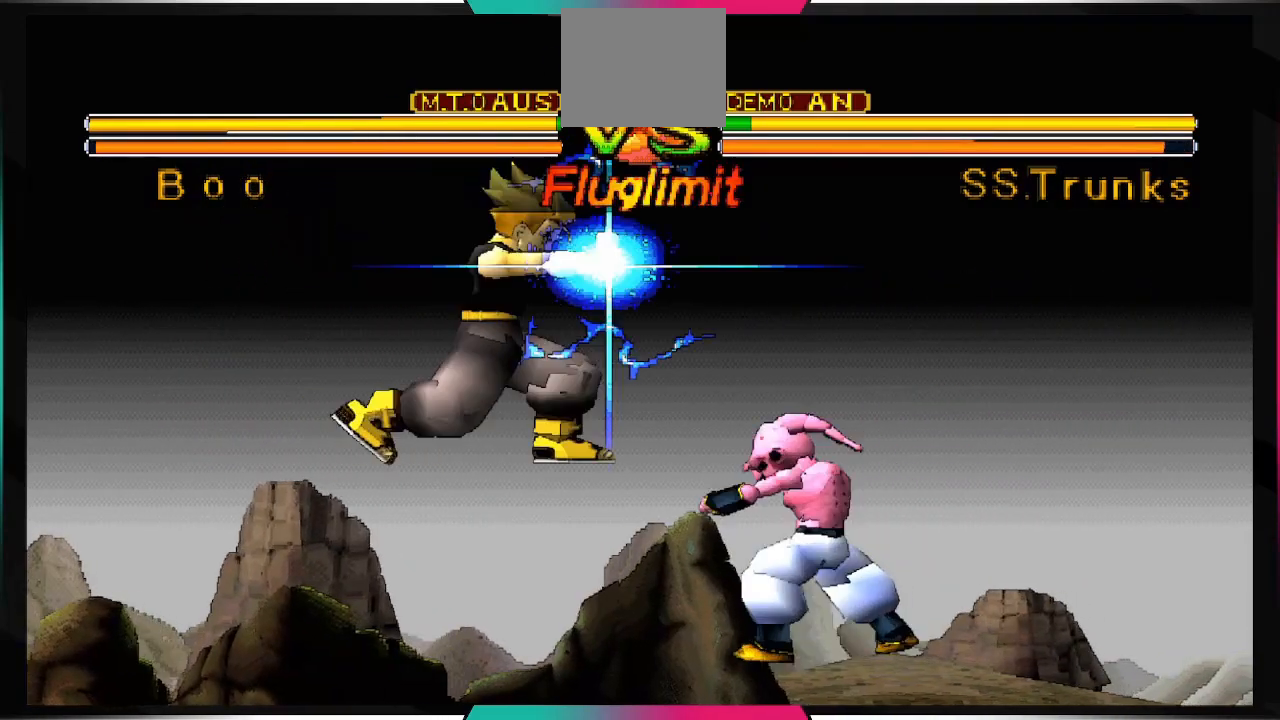
{"buttons": ["SQUARE"], "left_stick": "center", "right_stick": "center", "events": []}
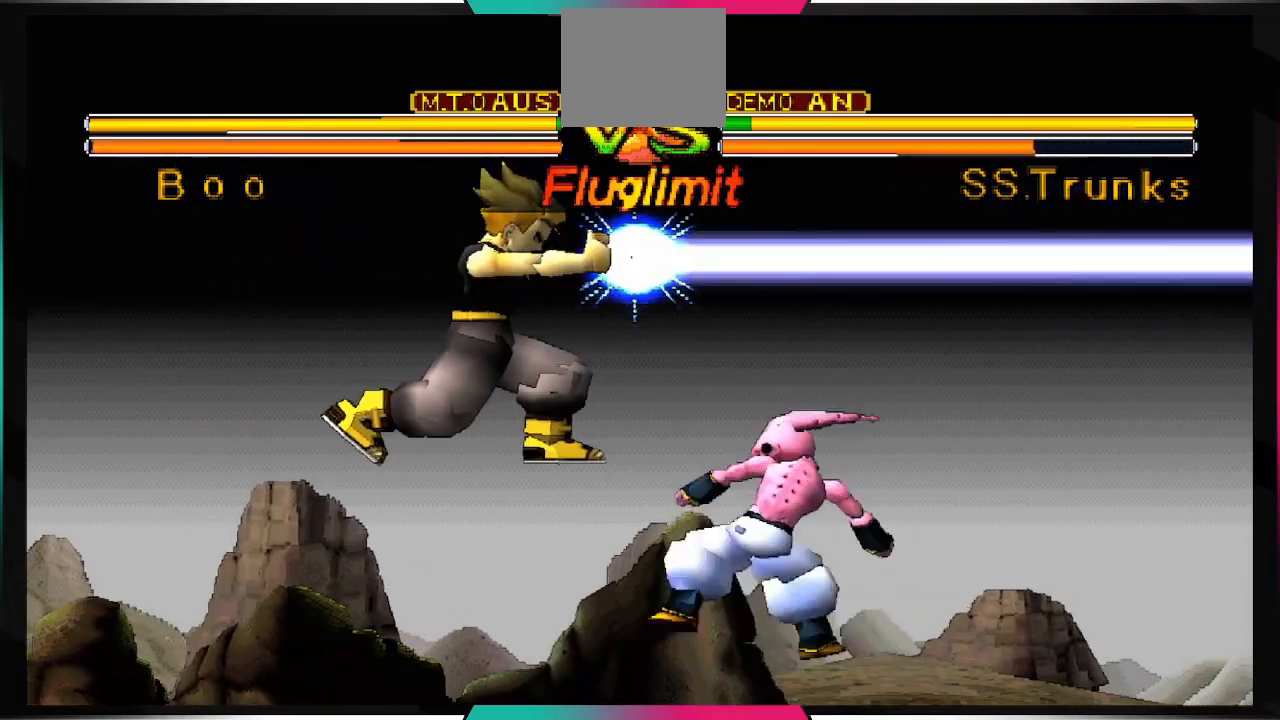
{"buttons": ["SQUARE"], "left_stick": "center", "right_stick": "center", "events": []}
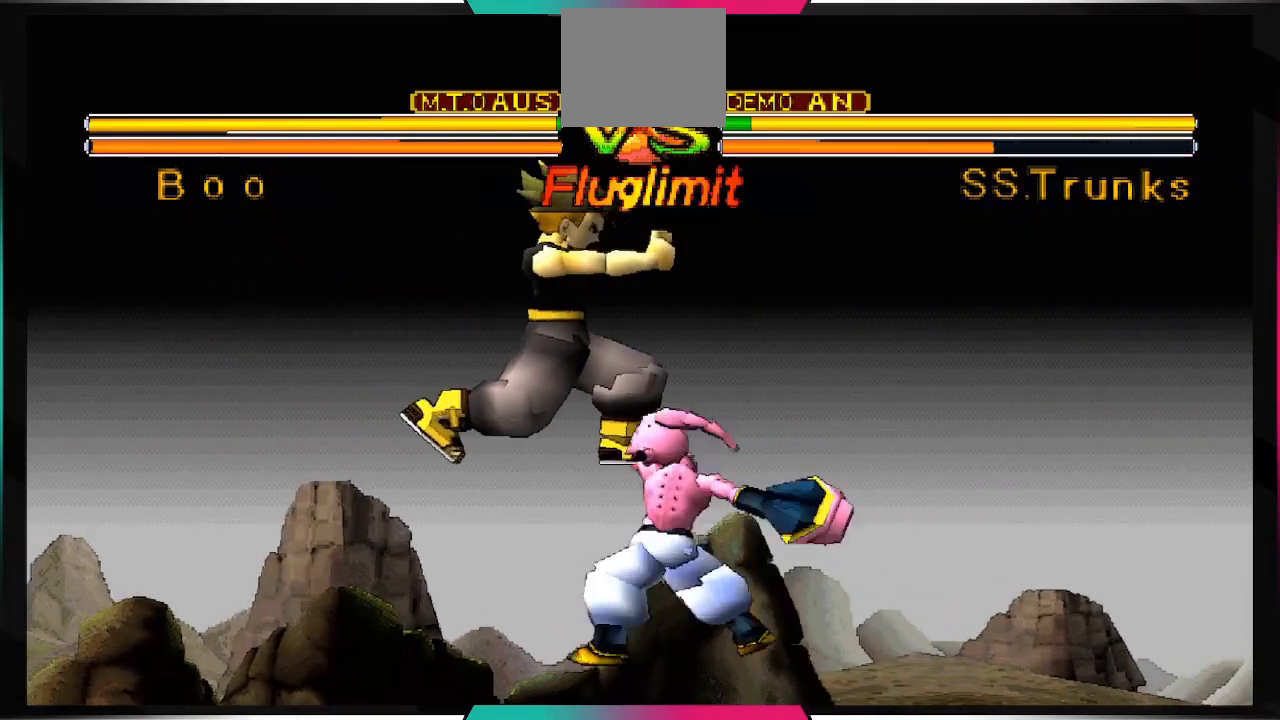
{"buttons": [], "left_stick": "center", "right_stick": "center", "events": [[133, "SQUARE", "up"]]}
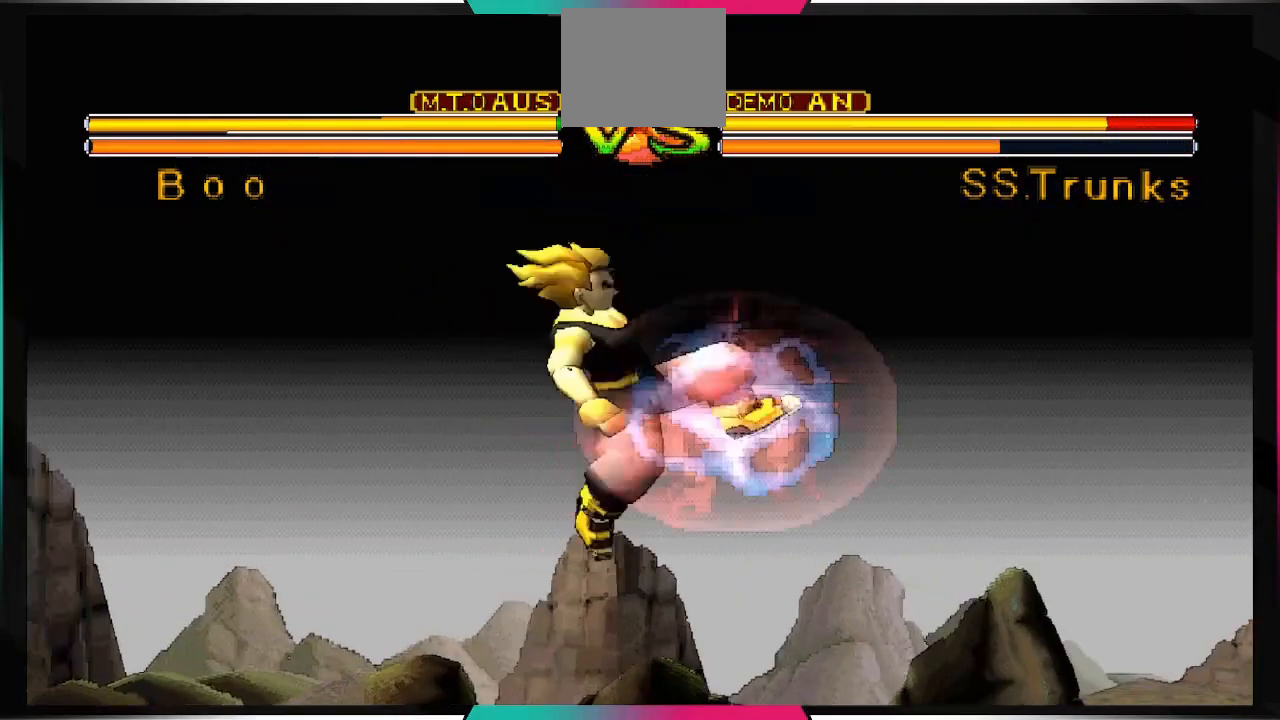
{"buttons": [], "left_stick": "center", "right_stick": "center", "events": []}
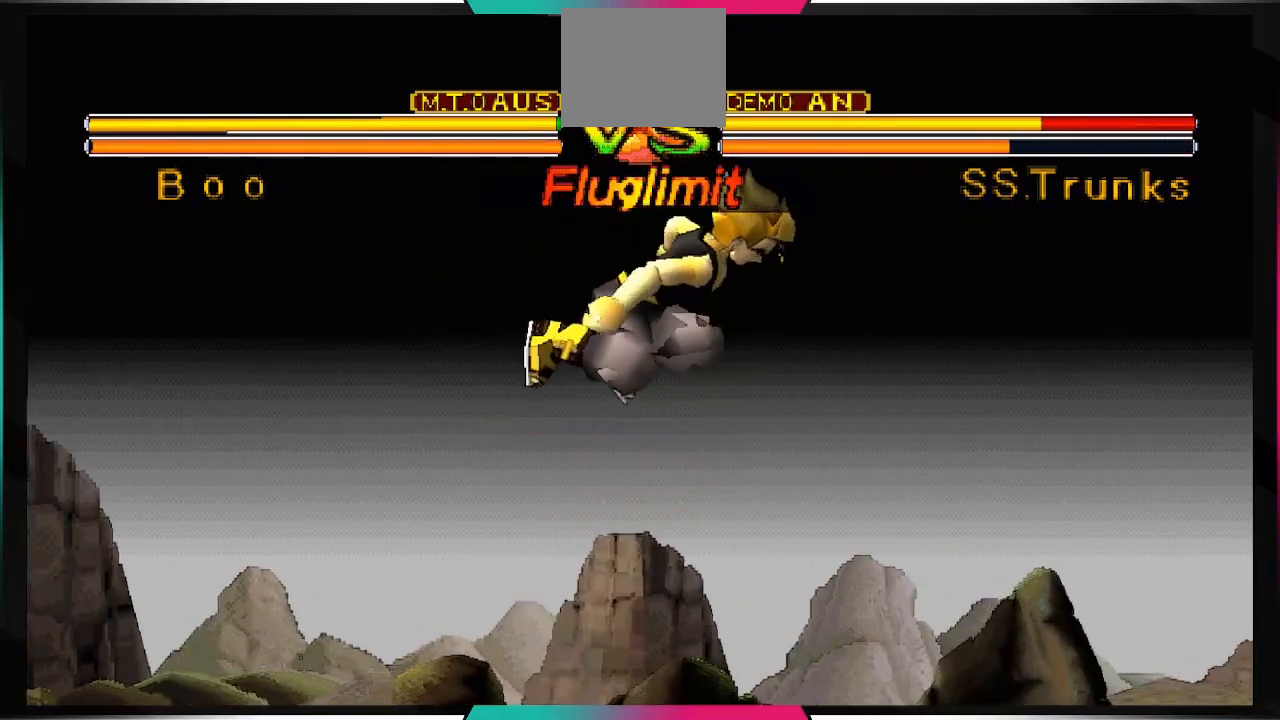
{"buttons": [], "left_stick": "center", "right_stick": "center", "events": []}
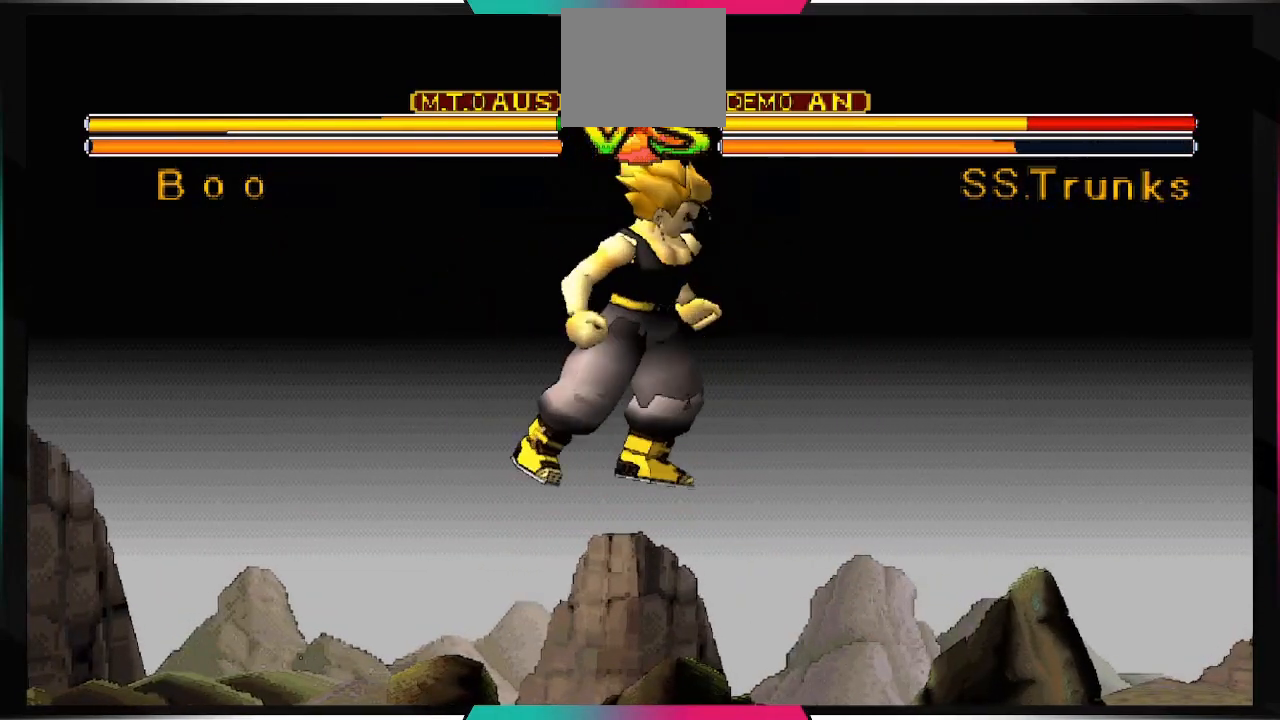
{"buttons": ["DPAD_UP"], "left_stick": "center", "right_stick": "center", "events": [[233, "DPAD_UP", "down"]]}
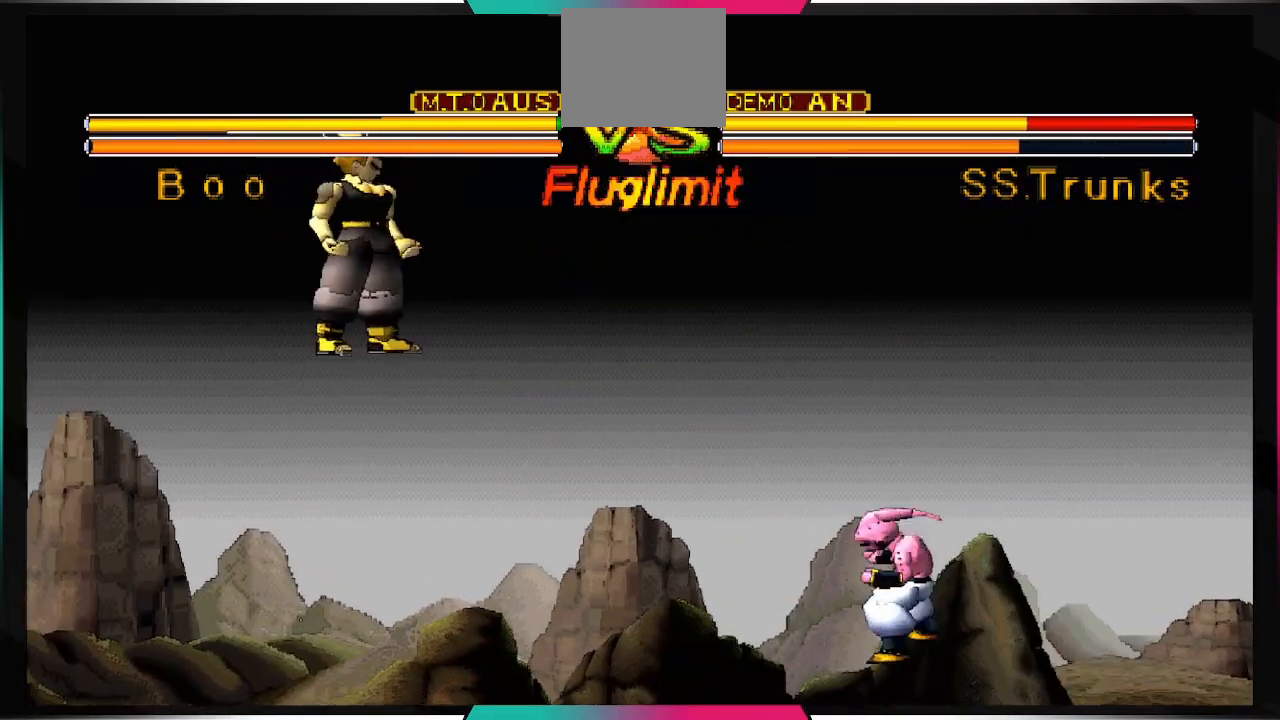
{"buttons": ["DPAD_UP"], "left_stick": "center", "right_stick": "center", "events": []}
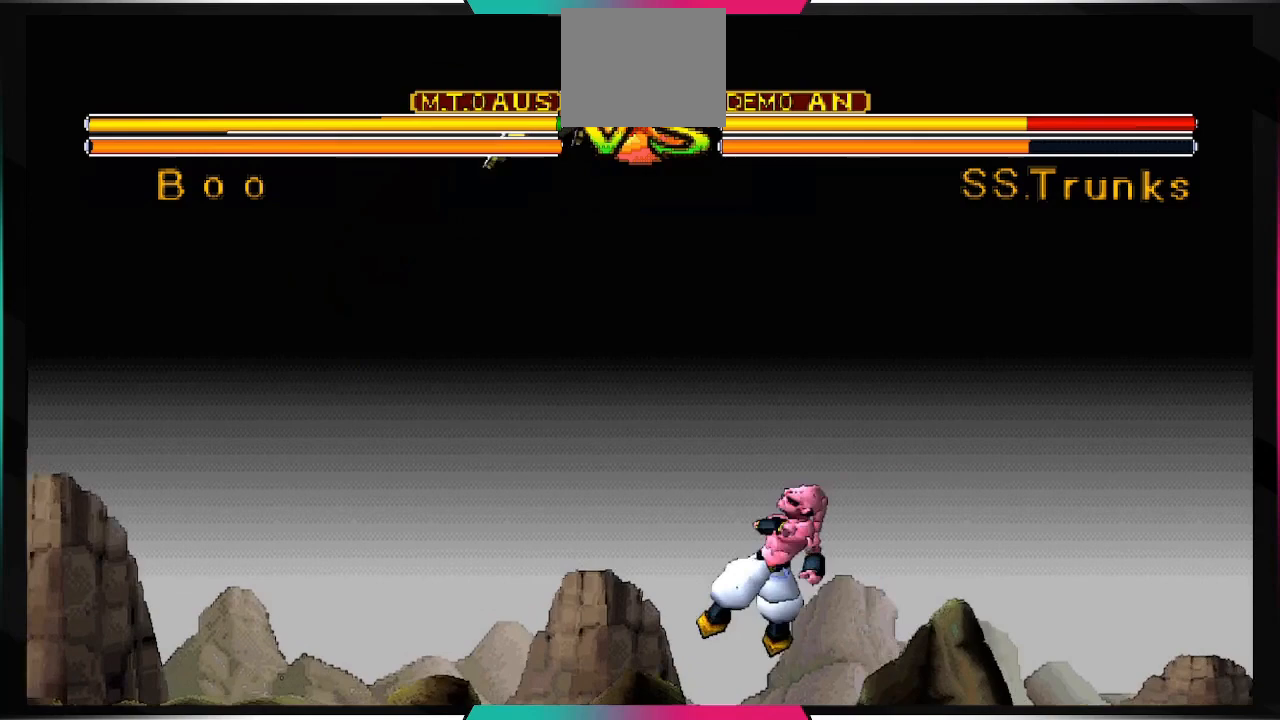
{"buttons": ["CIRCLE", "DPAD_UP"], "left_stick": "center", "right_stick": "center", "events": [[467, "CIRCLE", "down"]]}
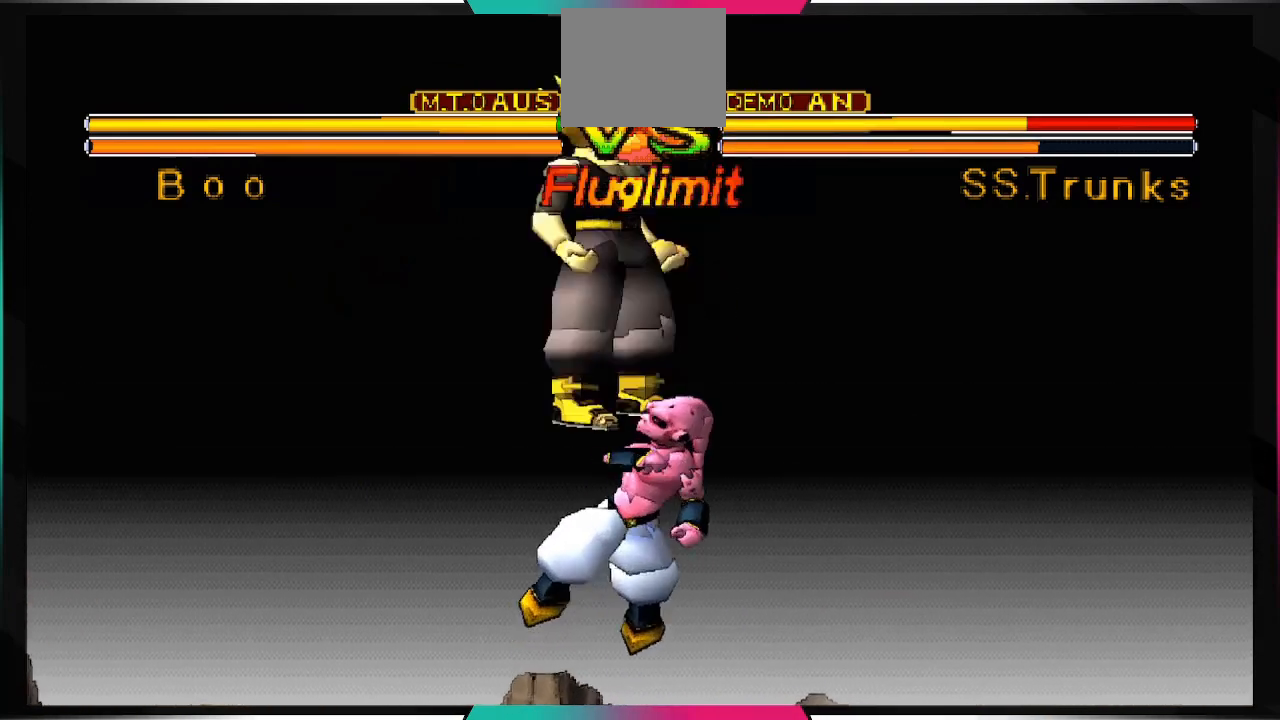
{"buttons": ["DPAD_UP"], "left_stick": "center", "right_stick": "center", "events": [[167, "CIRCLE", "up"]]}
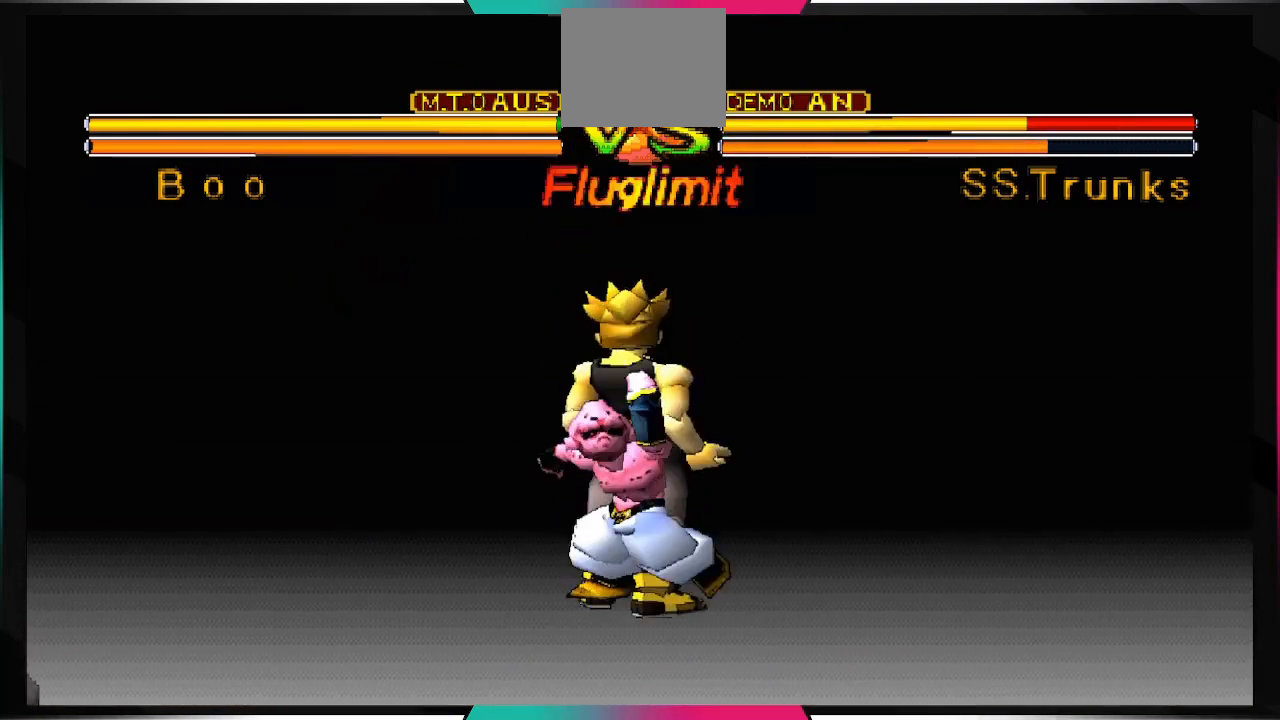
{"buttons": [], "left_stick": "center", "right_stick": "center", "events": [[500, "DPAD_UP", "up"]]}
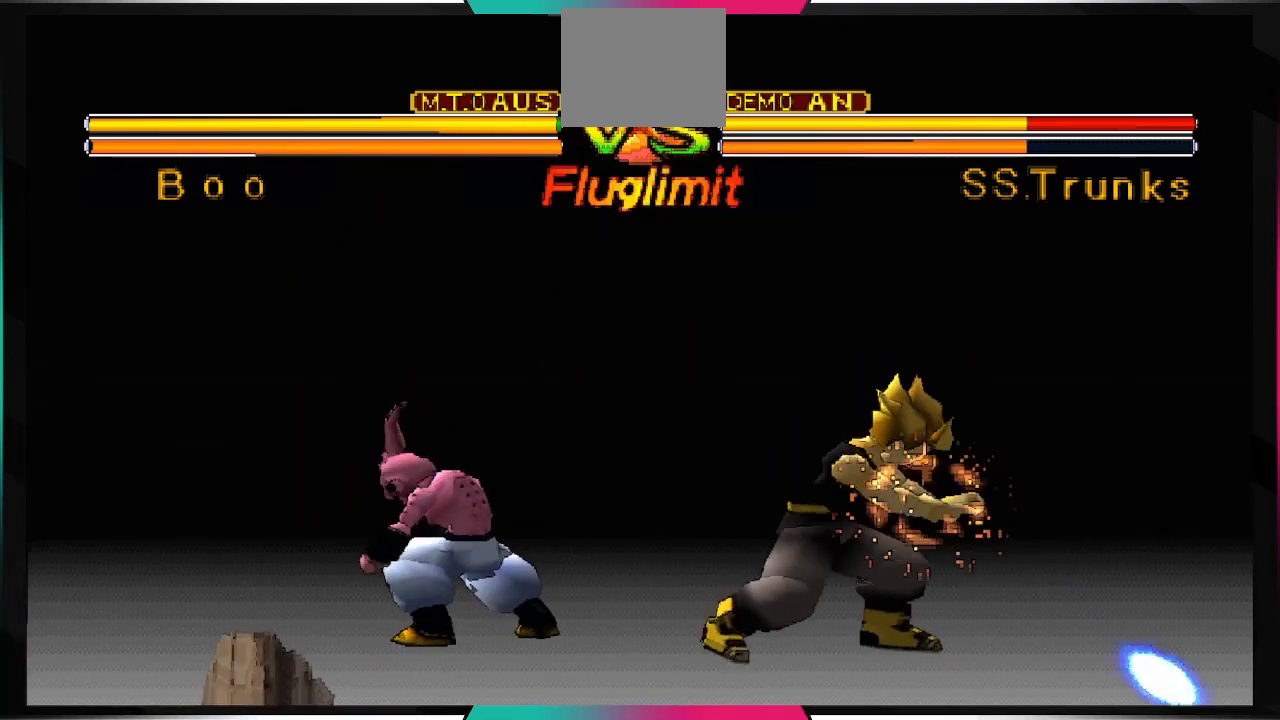
{"buttons": [], "left_stick": "center", "right_stick": "center", "events": [[267, "CROSS", "down"], [467, "CROSS", "up"]]}
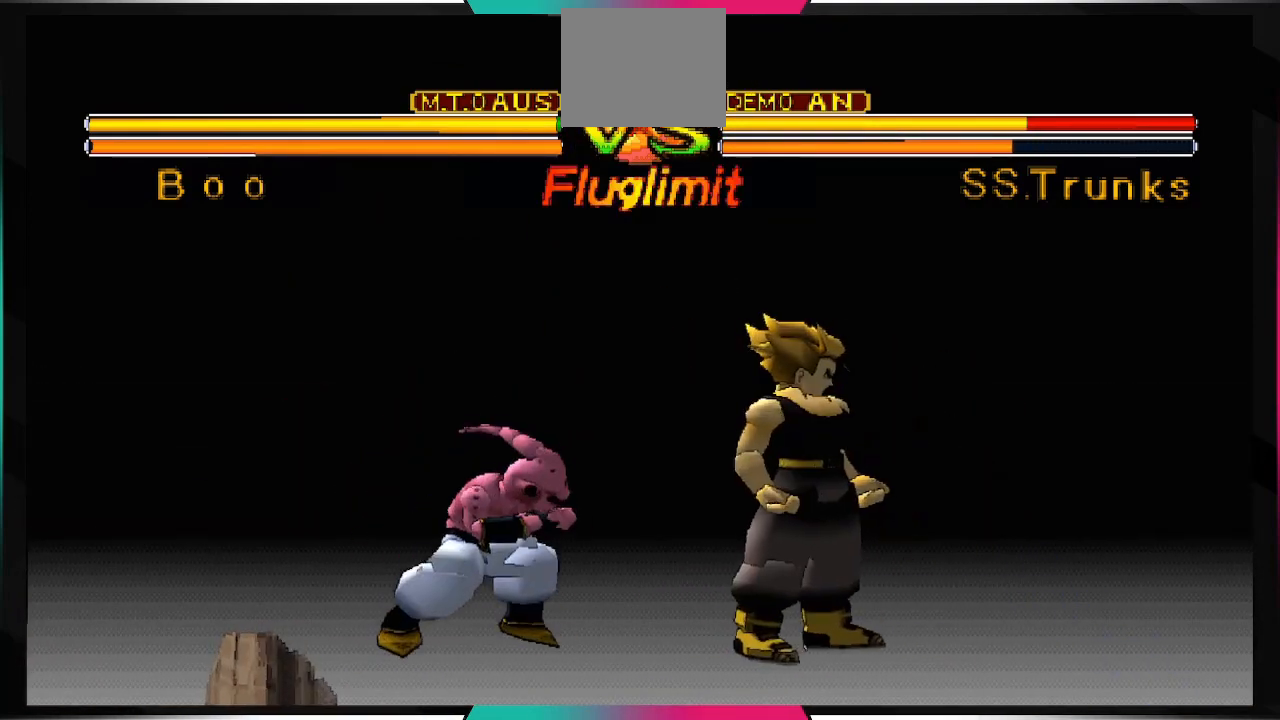
{"buttons": ["DPAD_RIGHT"], "left_stick": "center", "right_stick": "center", "events": [[100, "DPAD_RIGHT", "down"], [133, "CIRCLE", "down"], [267, "CIRCLE", "up"]]}
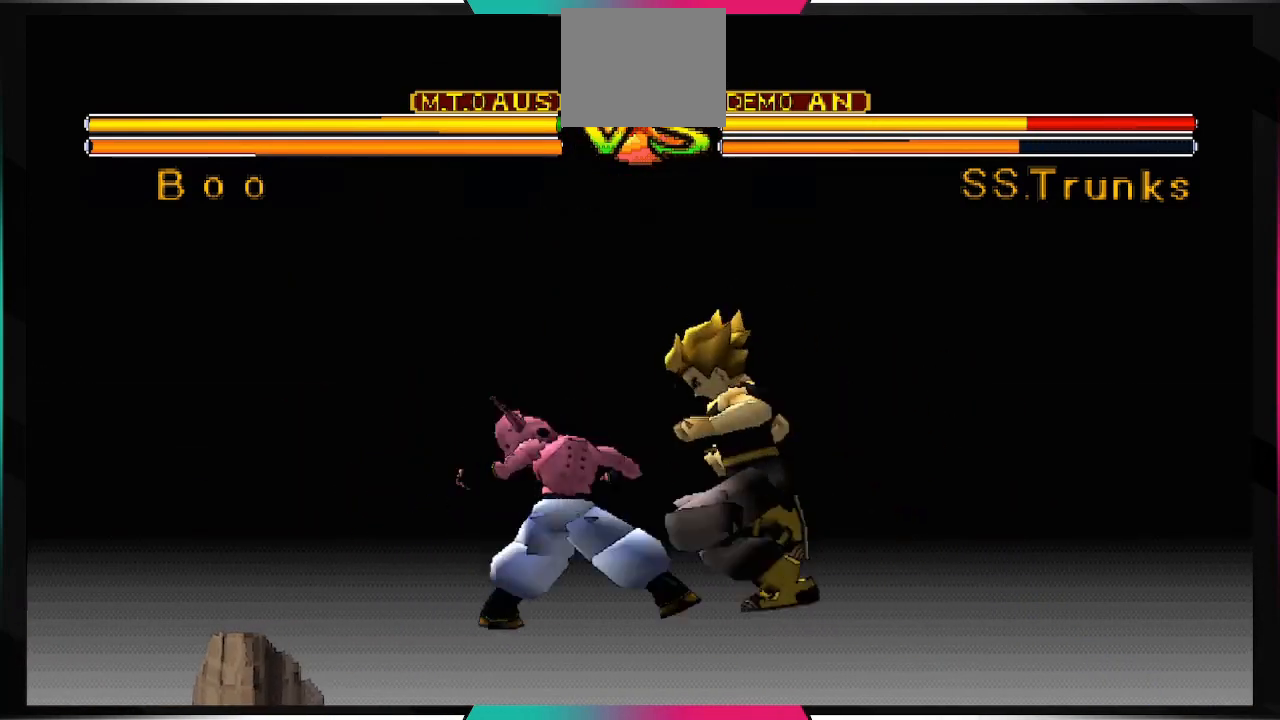
{"buttons": [], "left_stick": "center", "right_stick": "center", "events": [[200, "DPAD_RIGHT", "up"]]}
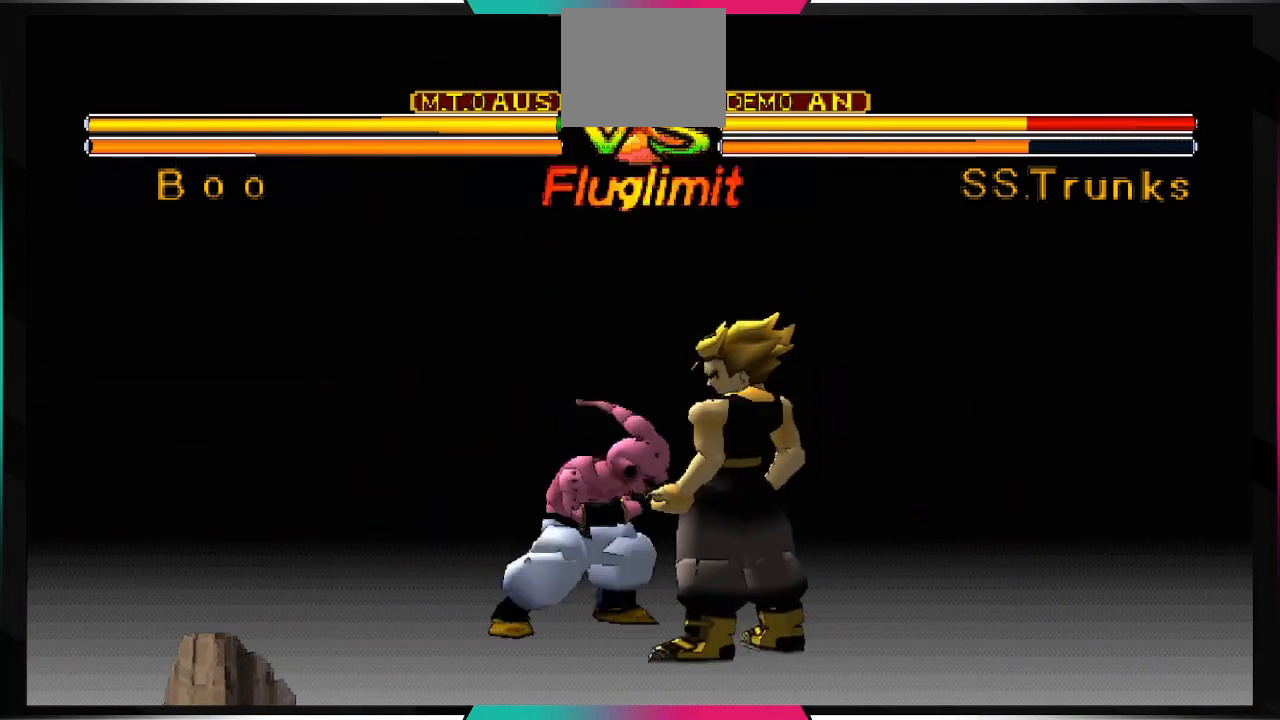
{"buttons": ["CROSS"], "left_stick": "center", "right_stick": "center", "events": [[200, "CROSS", "down"]]}
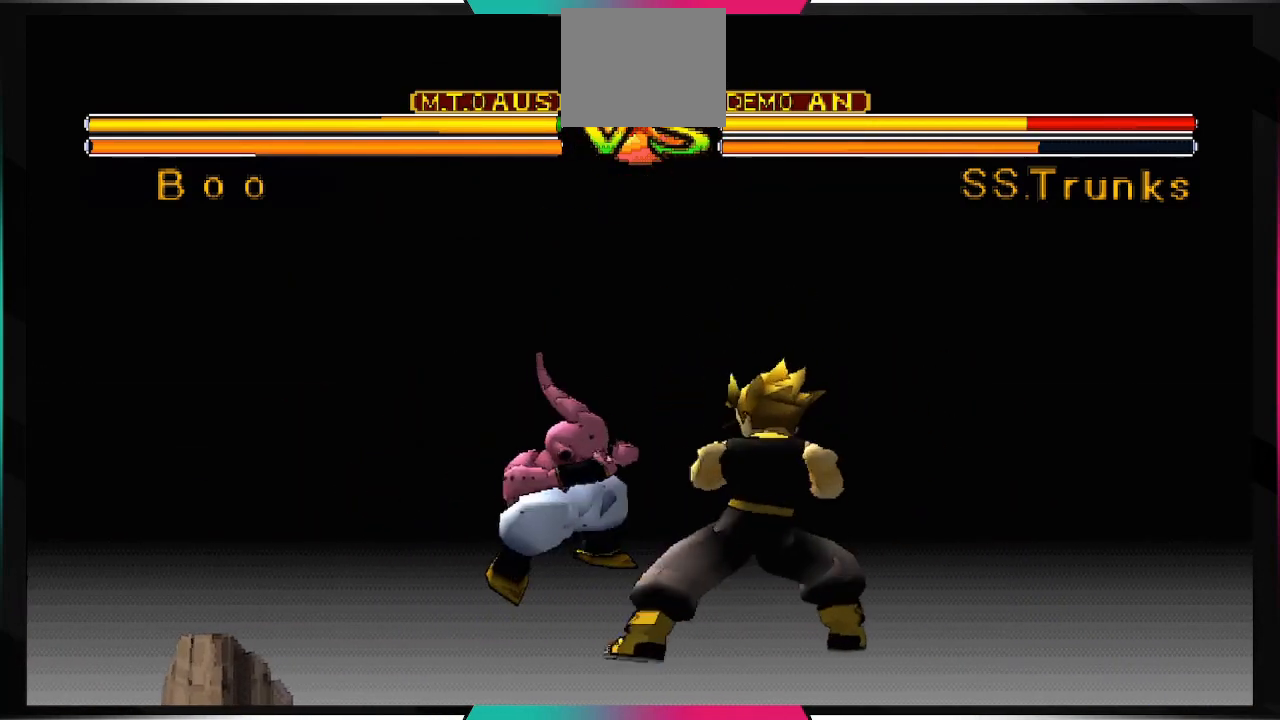
{"buttons": ["CROSS"], "left_stick": "center", "right_stick": "center", "events": []}
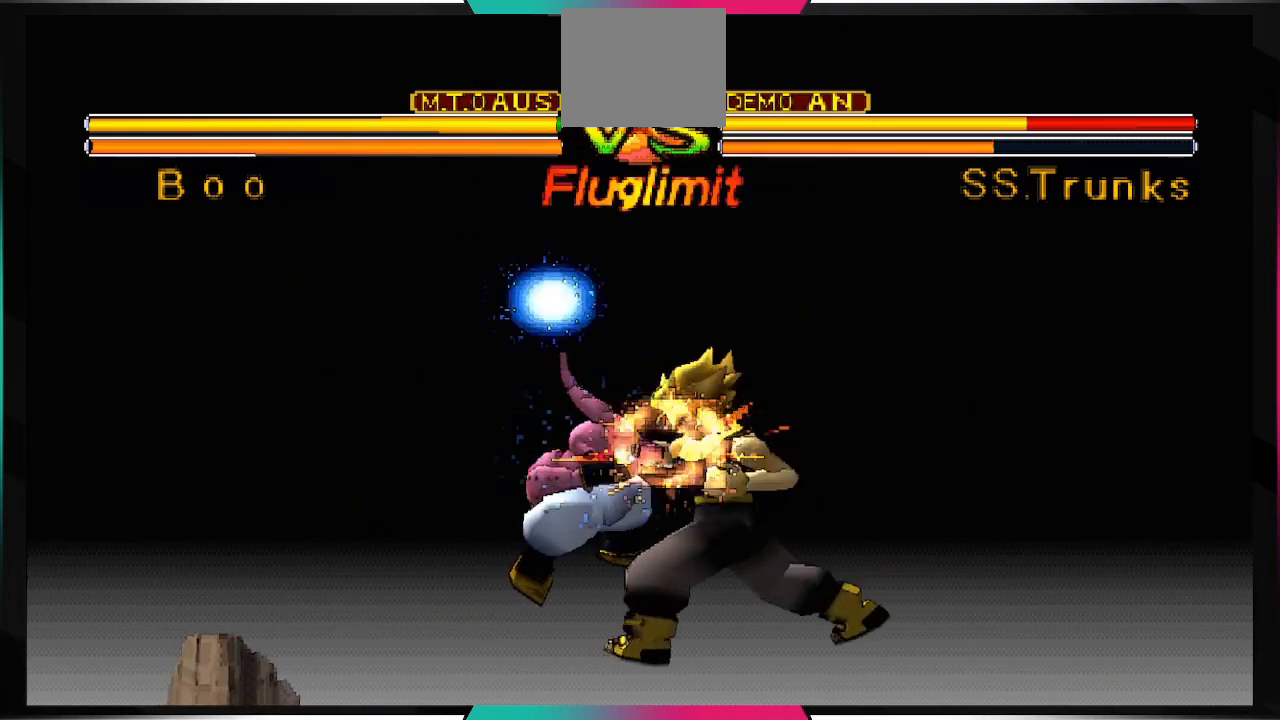
{"buttons": ["DPAD_RIGHT"], "left_stick": "center", "right_stick": "center", "events": [[333, "CROSS", "up"], [367, "DPAD_DOWN", "down"], [400, "DPAD_DOWN", "up"], [500, "DPAD_RIGHT", "down"]]}
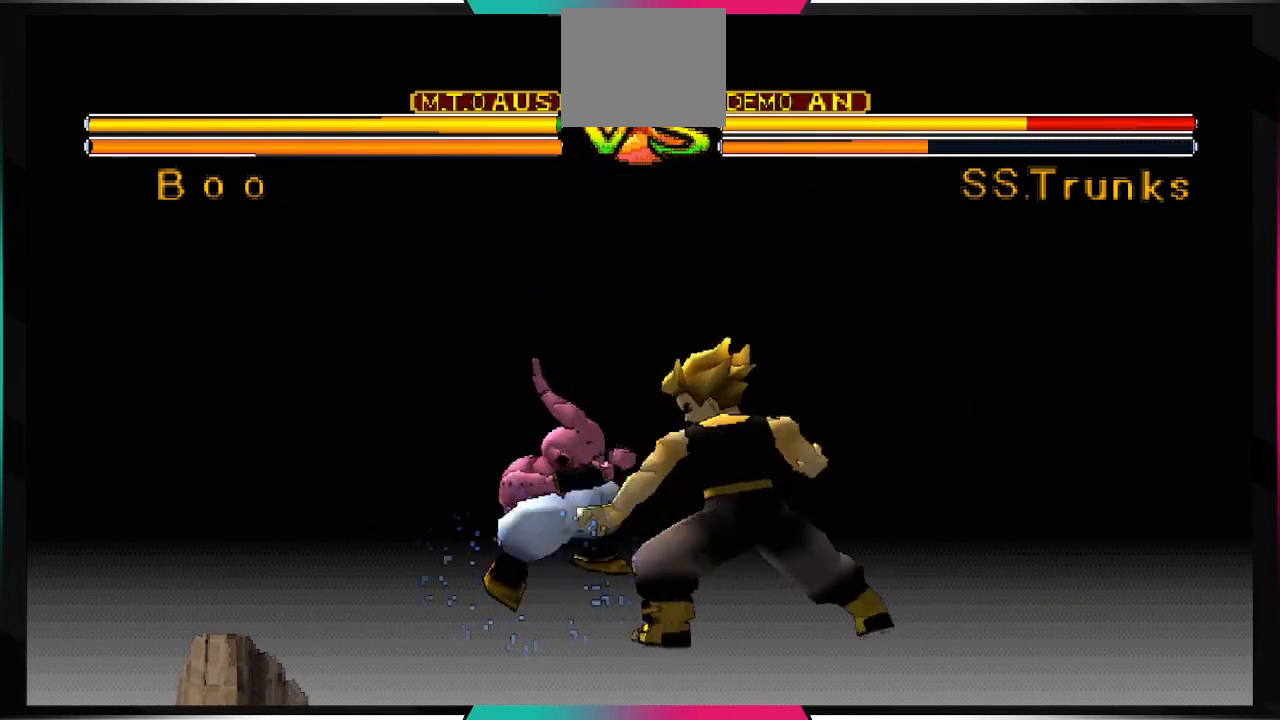
{"buttons": [], "left_stick": "center", "right_stick": "center", "events": [[67, "CIRCLE", "down"], [133, "CIRCLE", "up"], [133, "DPAD_RIGHT", "up"]]}
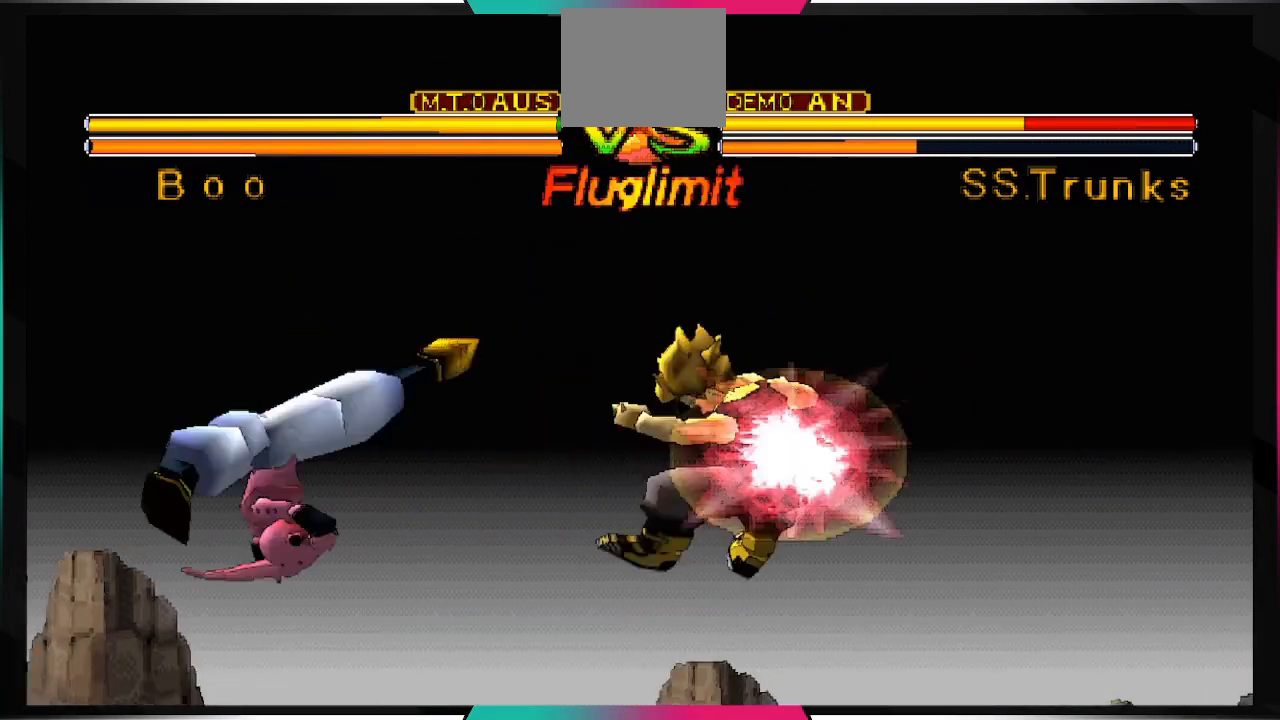
{"buttons": [], "left_stick": "center", "right_stick": "center", "events": []}
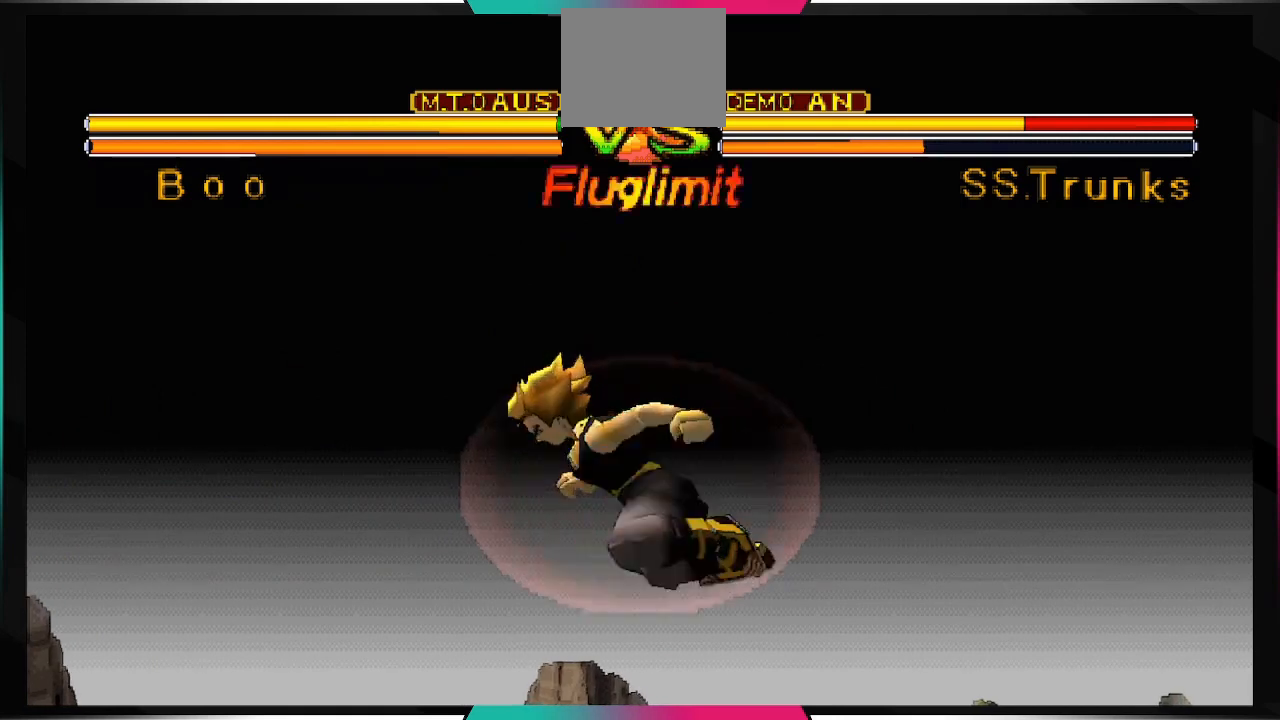
{"buttons": ["TRIANGLE"], "left_stick": "center", "right_stick": "center", "events": [[433, "TRIANGLE", "down"]]}
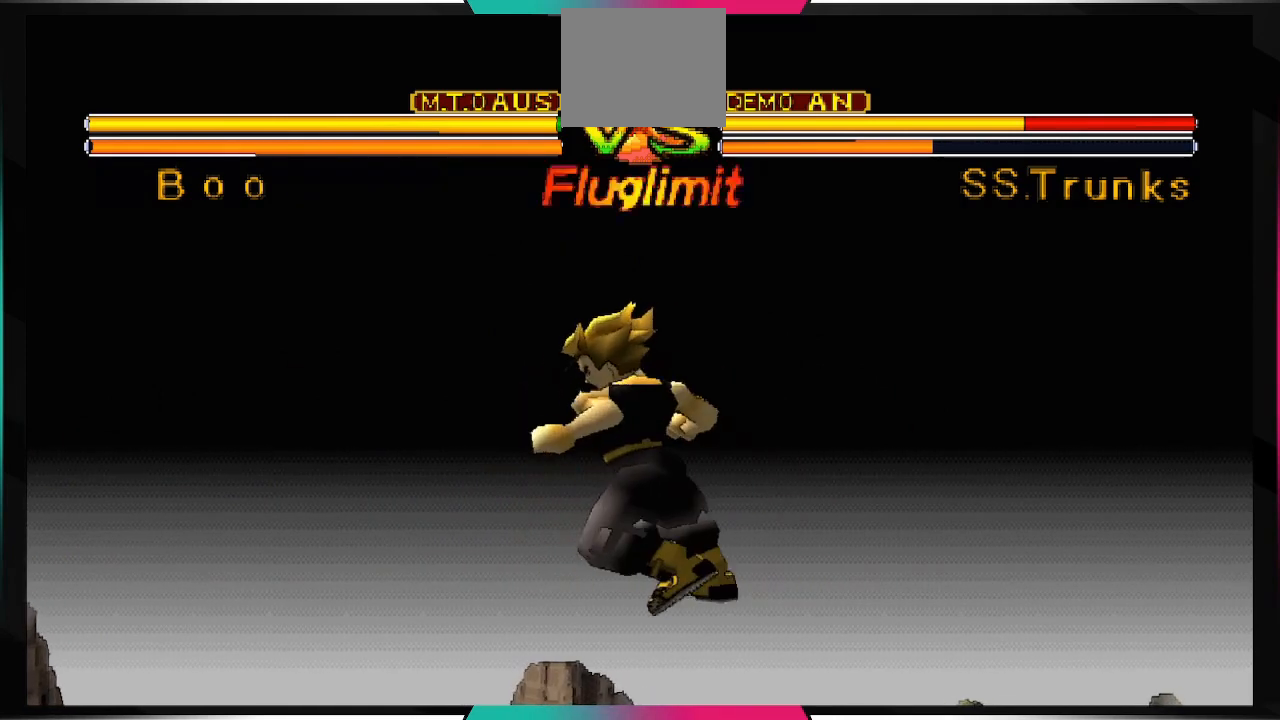
{"buttons": [], "left_stick": "center", "right_stick": "center", "events": [[100, "TRIANGLE", "up"]]}
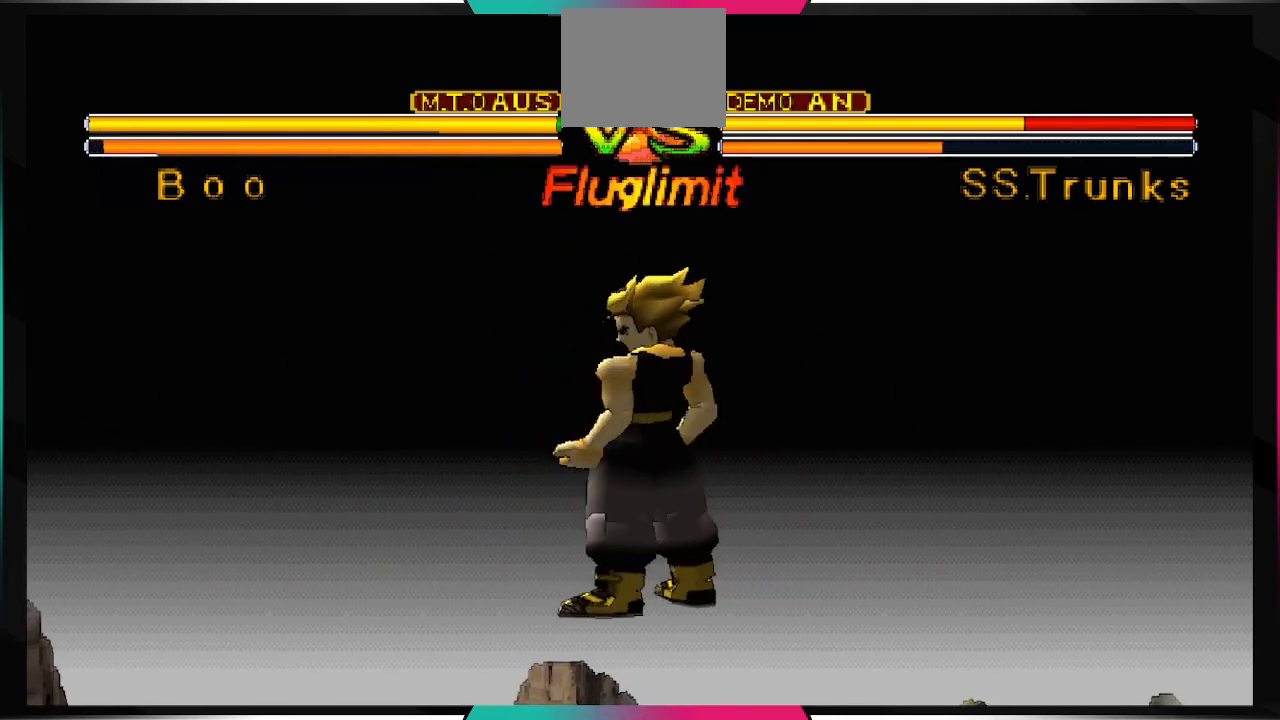
{"buttons": ["CROSS", "SQUARE"], "left_stick": "center", "right_stick": "center", "events": [[467, "CROSS", "down"], [467, "SQUARE", "down"]]}
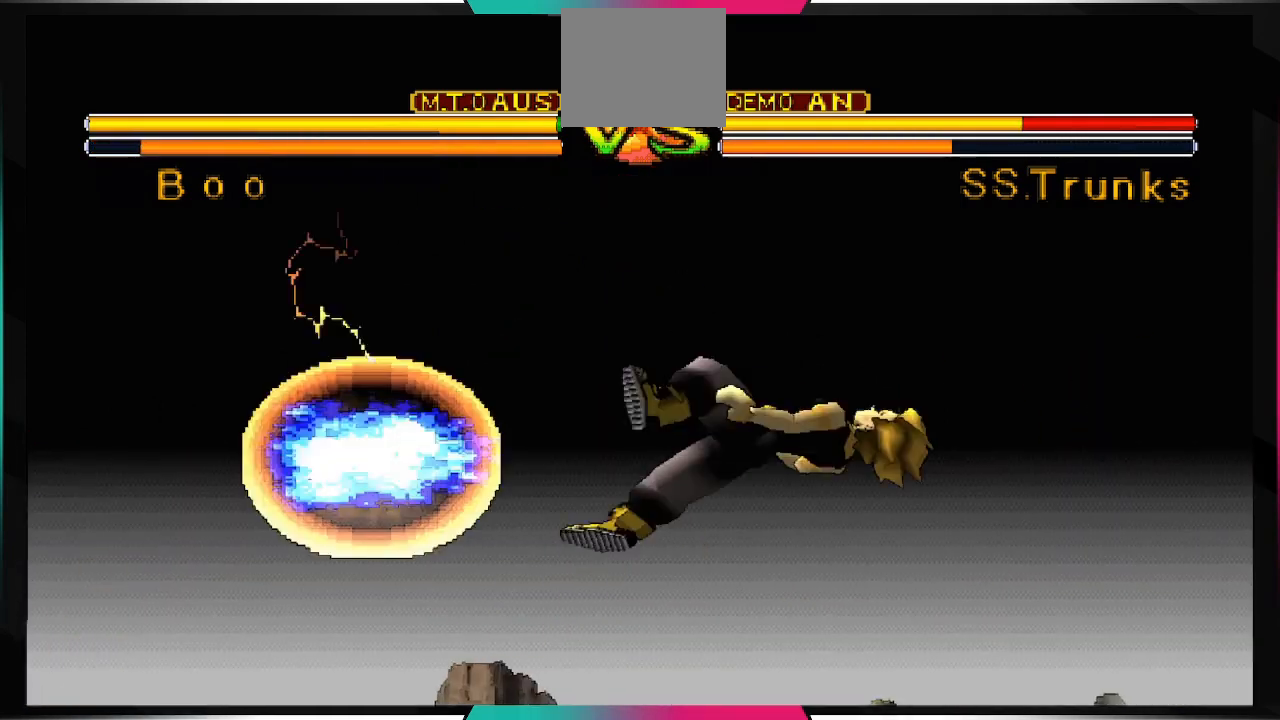
{"buttons": [], "left_stick": "center", "right_stick": "center", "events": [[100, "CROSS", "up"], [133, "SQUARE", "up"]]}
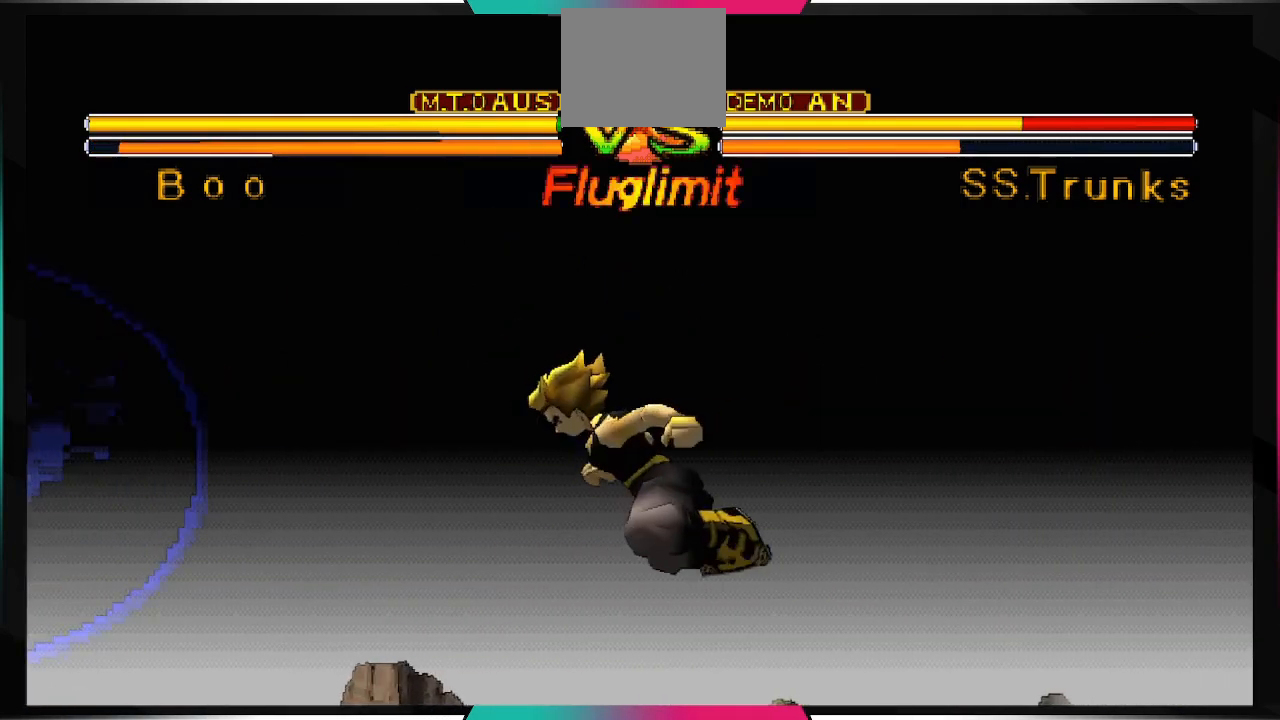
{"buttons": [], "left_stick": "center", "right_stick": "center", "events": []}
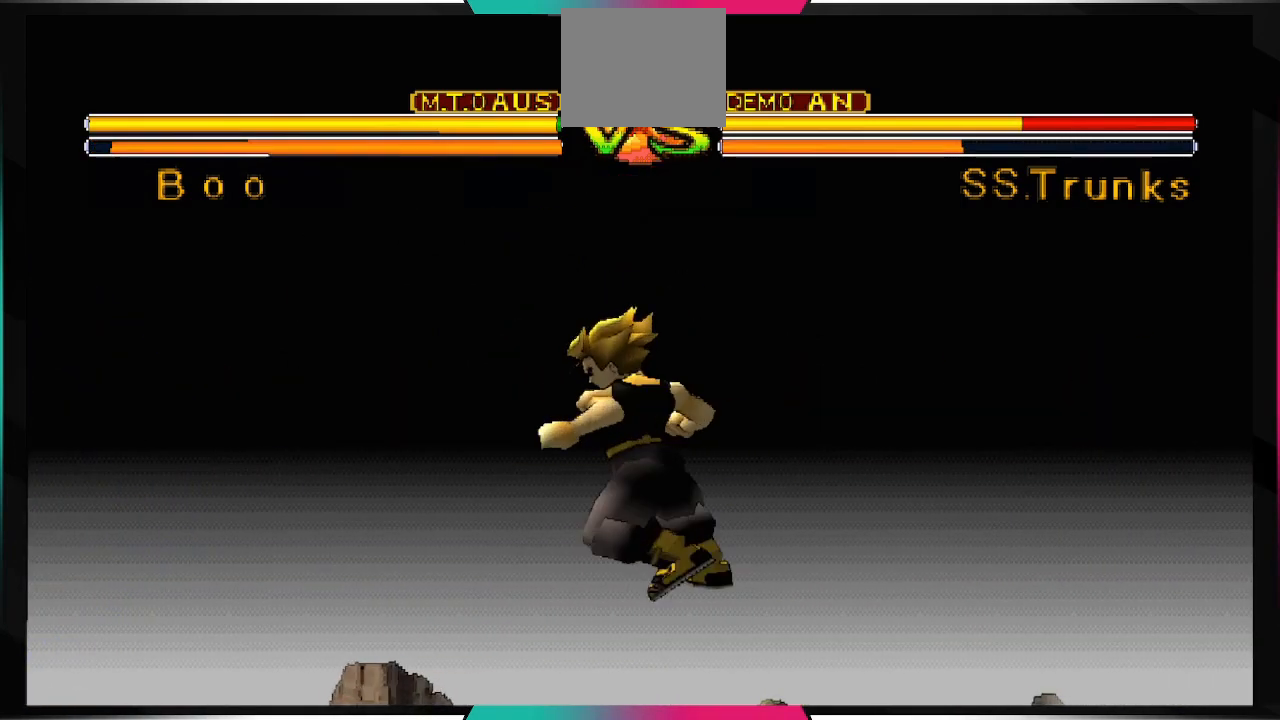
{"buttons": [], "left_stick": "center", "right_stick": "center", "events": []}
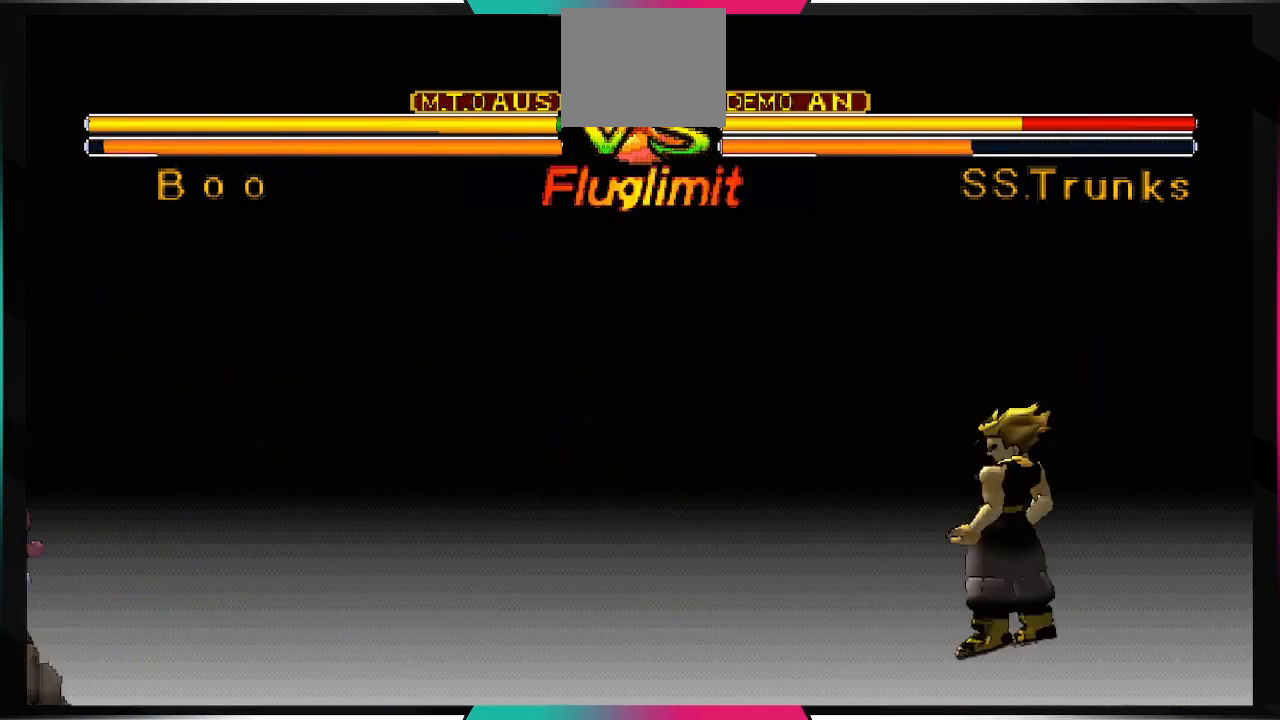
{"buttons": [], "left_stick": "center", "right_stick": "center", "events": []}
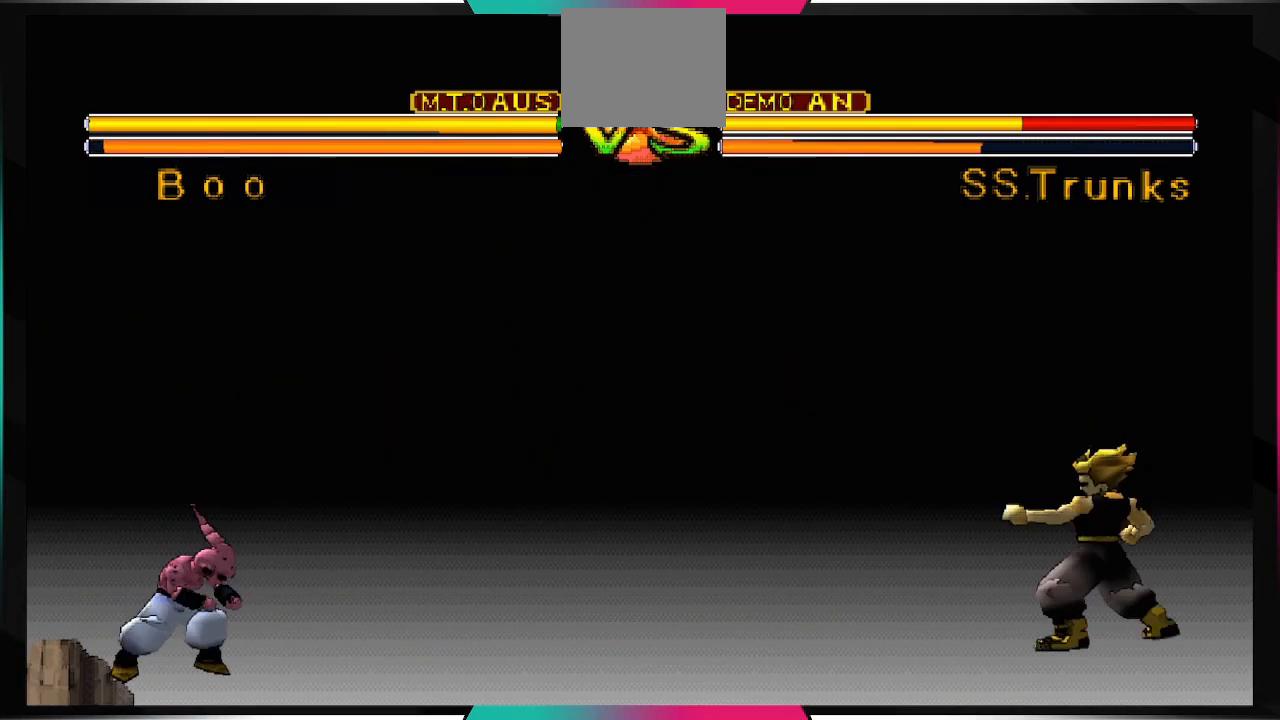
{"buttons": [], "left_stick": "center", "right_stick": "center", "events": []}